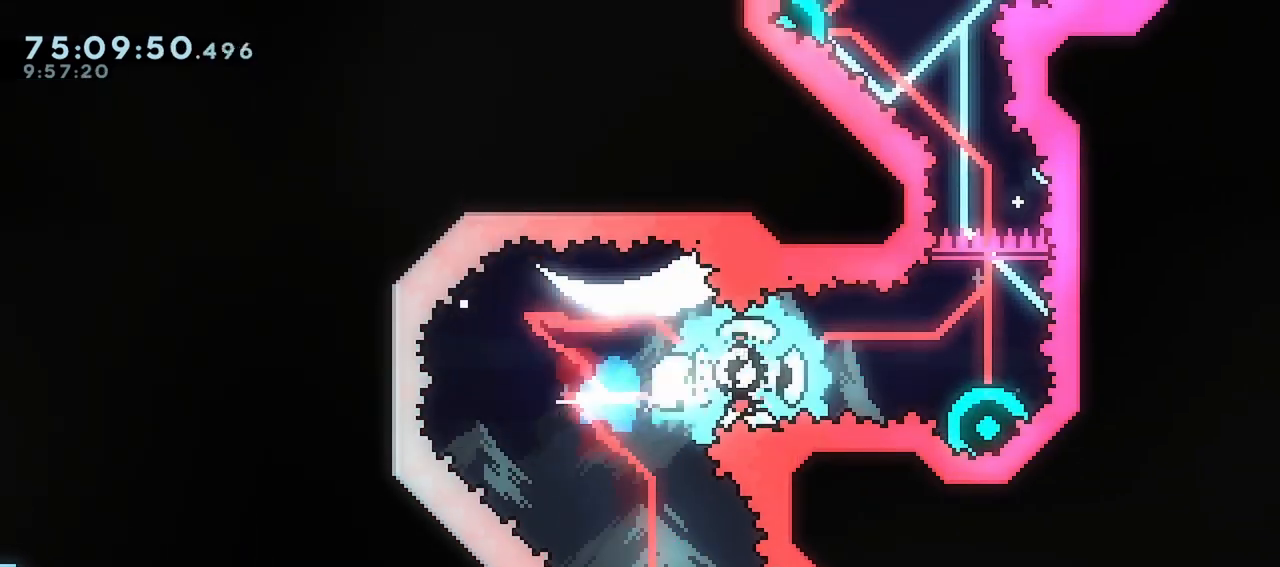
Gameplay with keyboard; each line is a JSON object with the keys held at the frame after it. "events" lists presses ("down") and releases ("up") of "dash", "demo", "down", "grab", "jump", "left", "menu", "right" and "up" between this image and that frame as [ms after this image, input, new state], when the widget could be followed in between. No other keys are recorded. Mouse input is not recorded. Key names are as the overlay labels them; some are game actions (e.g. jump) rather than physical keys.
{"keys": ["dash", "right"], "events": [[17, "dash", "up"], [167, "dash", "down"]]}
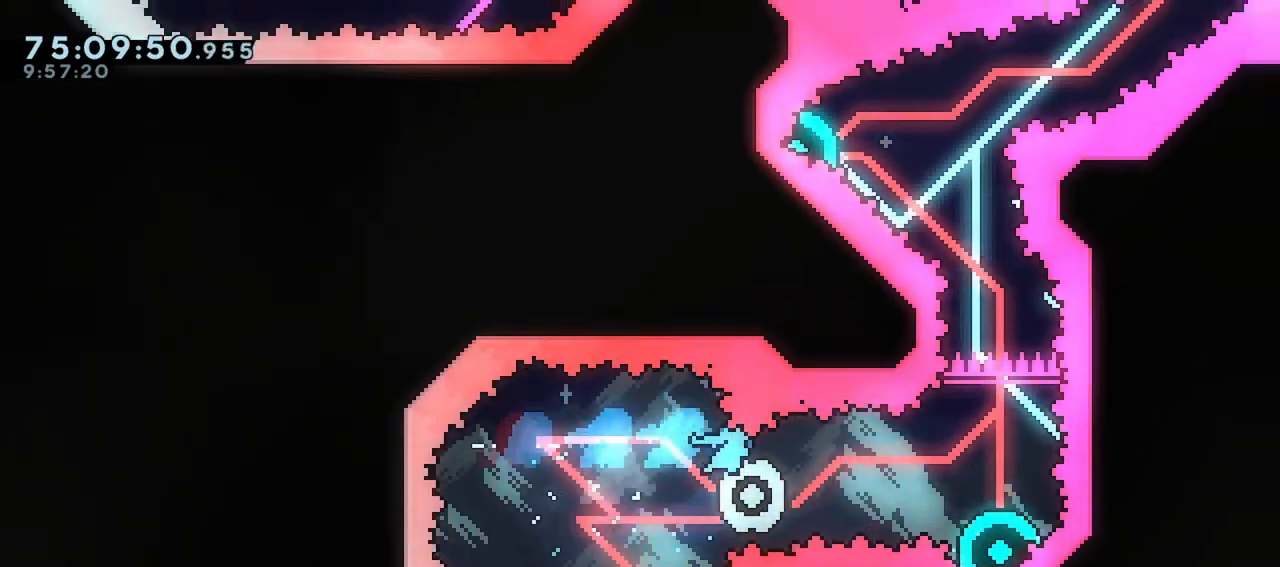
{"keys": ["dash", "down"], "events": [[83, "dash", "up"], [83, "down", "down"], [83, "right", "up"], [467, "dash", "down"]]}
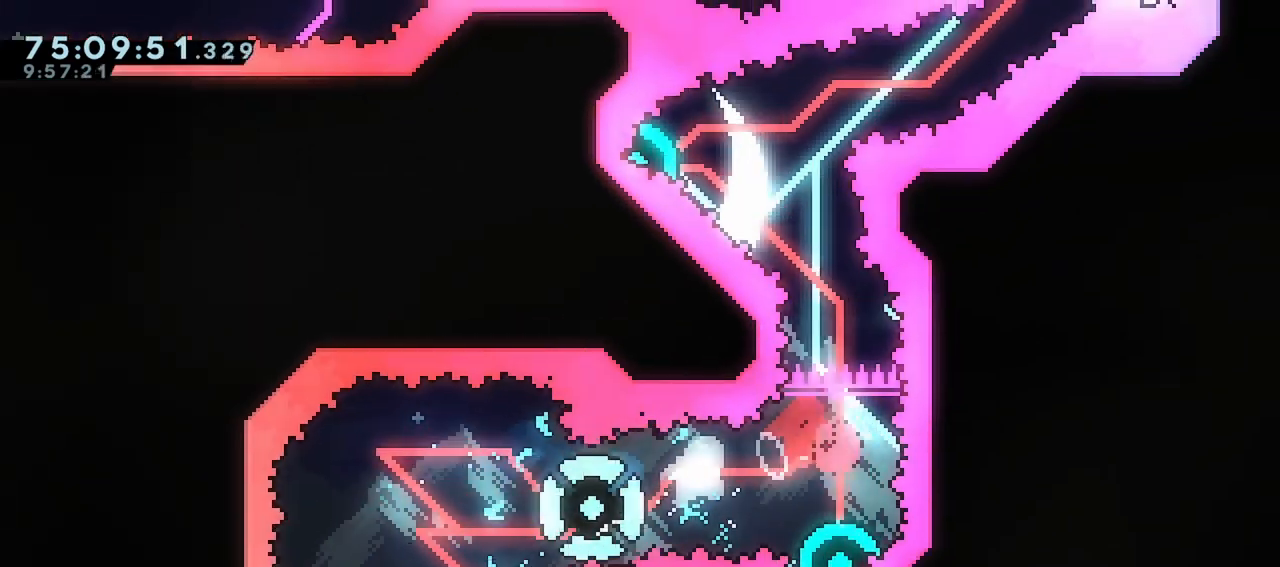
{"keys": [], "events": [[100, "dash", "up"], [150, "down", "up"]]}
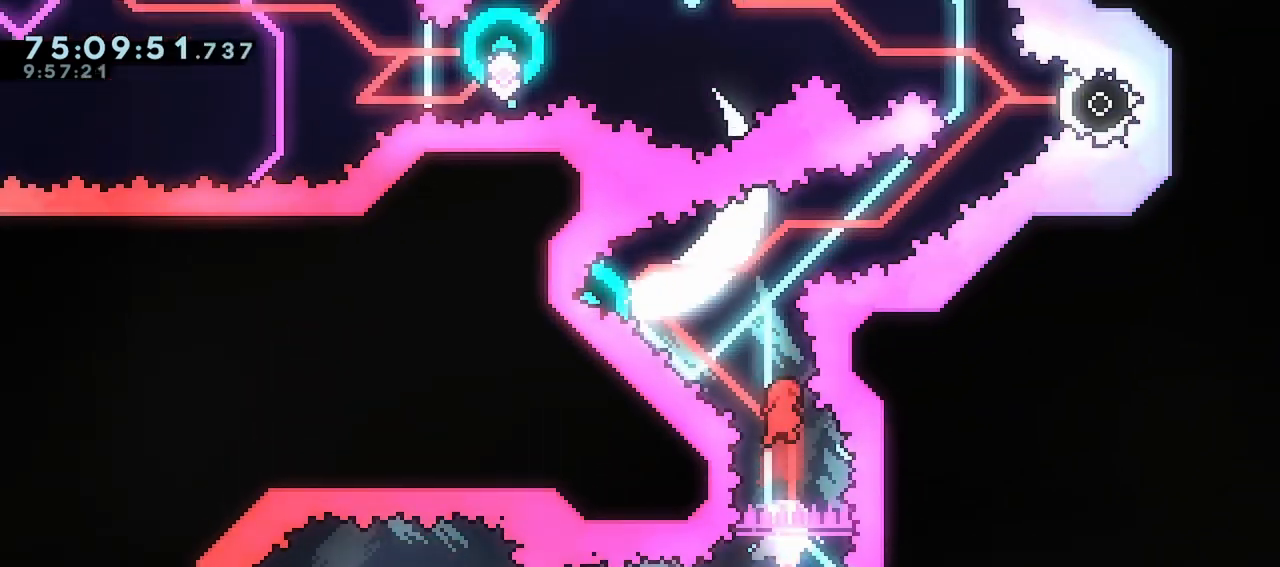
{"keys": ["left", "up"], "events": [[117, "dash", "down"], [117, "left", "down"], [117, "up", "down"], [400, "dash", "up"]]}
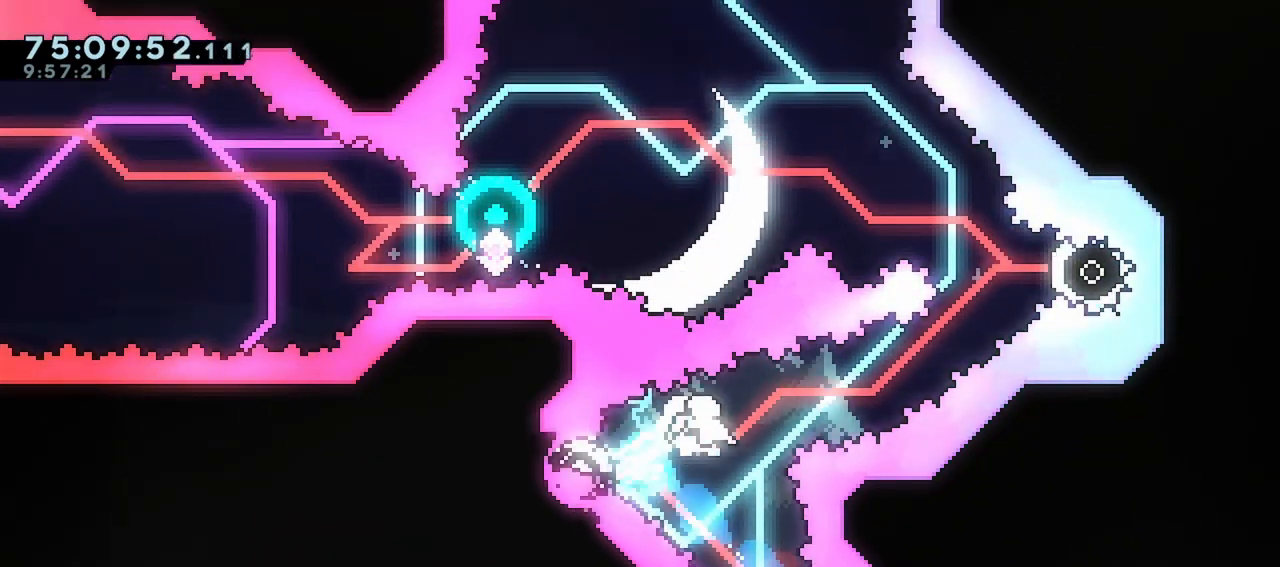
{"keys": ["left", "up"], "events": [[233, "dash", "down"], [233, "left", "up"], [233, "right", "down"], [417, "dash", "up"], [417, "left", "down"], [450, "right", "up"]]}
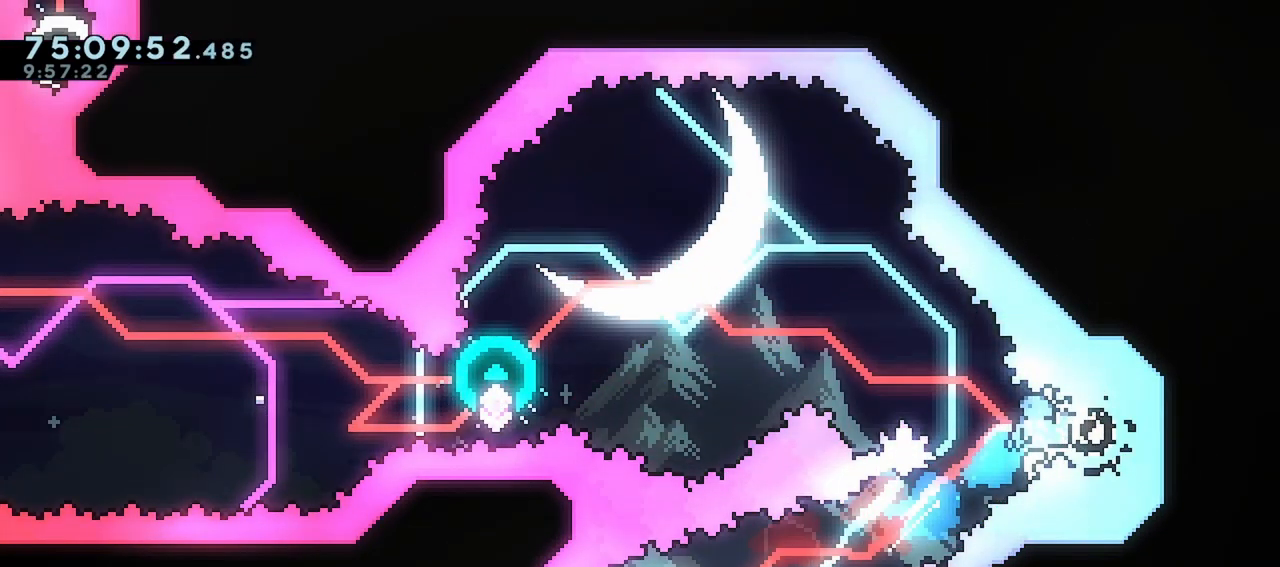
{"keys": ["left", "up"], "events": []}
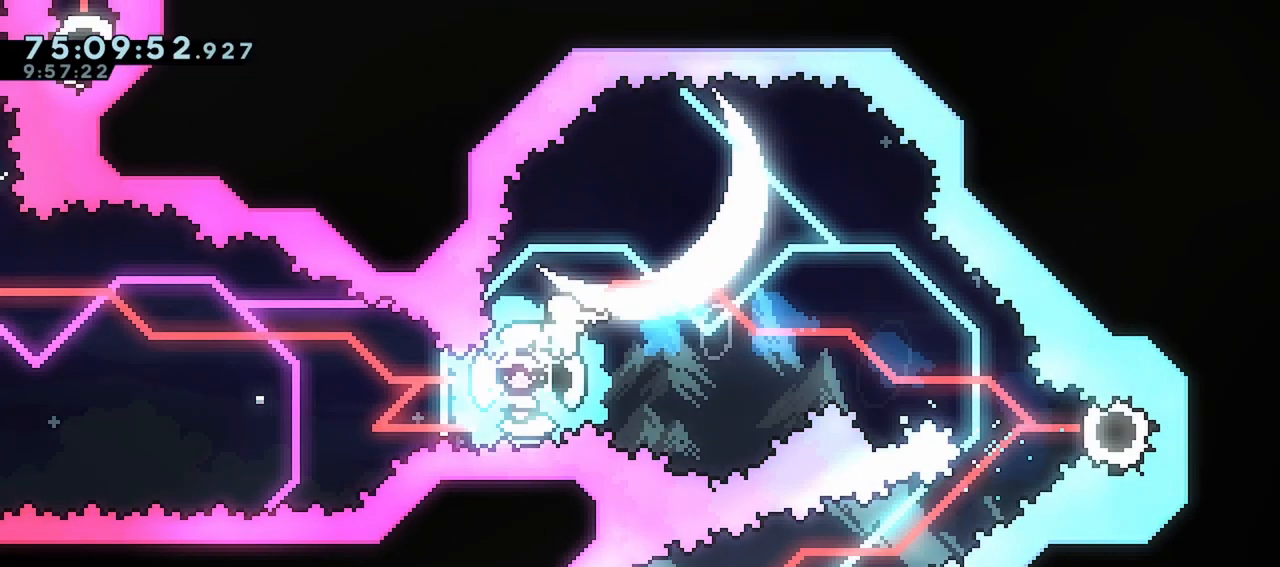
{"keys": ["left", "up"], "events": []}
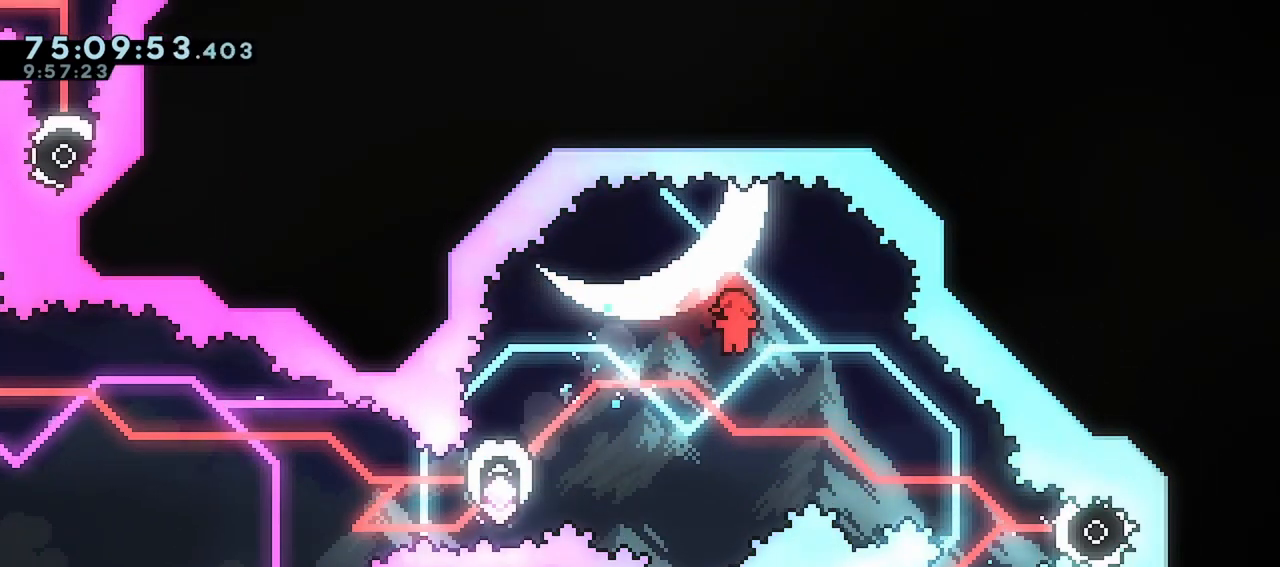
{"keys": [], "events": [[267, "left", "up"], [317, "dash", "down"], [467, "up", "up"], [500, "dash", "up"]]}
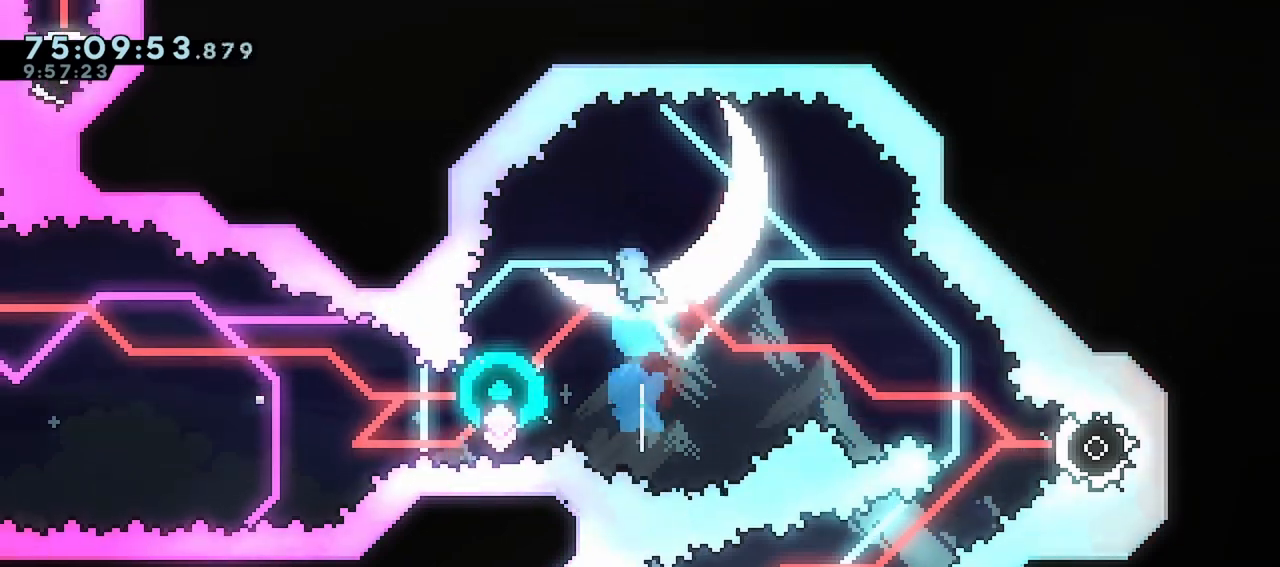
{"keys": [], "events": [[200, "left", "down"], [433, "left", "up"]]}
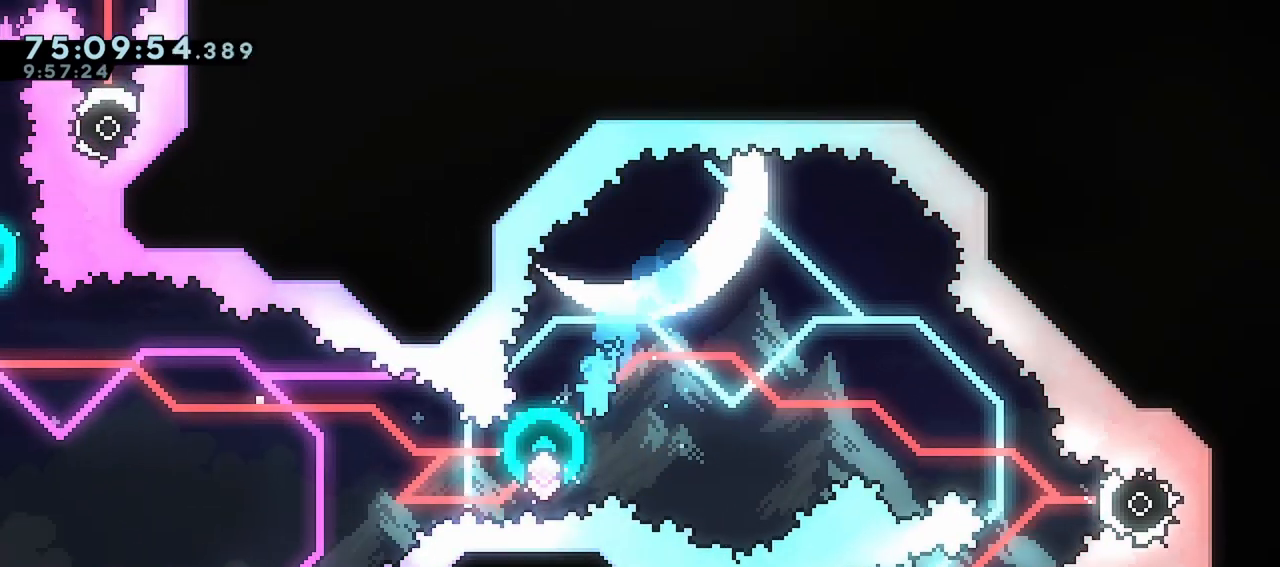
{"keys": ["dash", "down", "left"], "events": [[67, "left", "down"], [300, "dash", "down"], [300, "down", "down"]]}
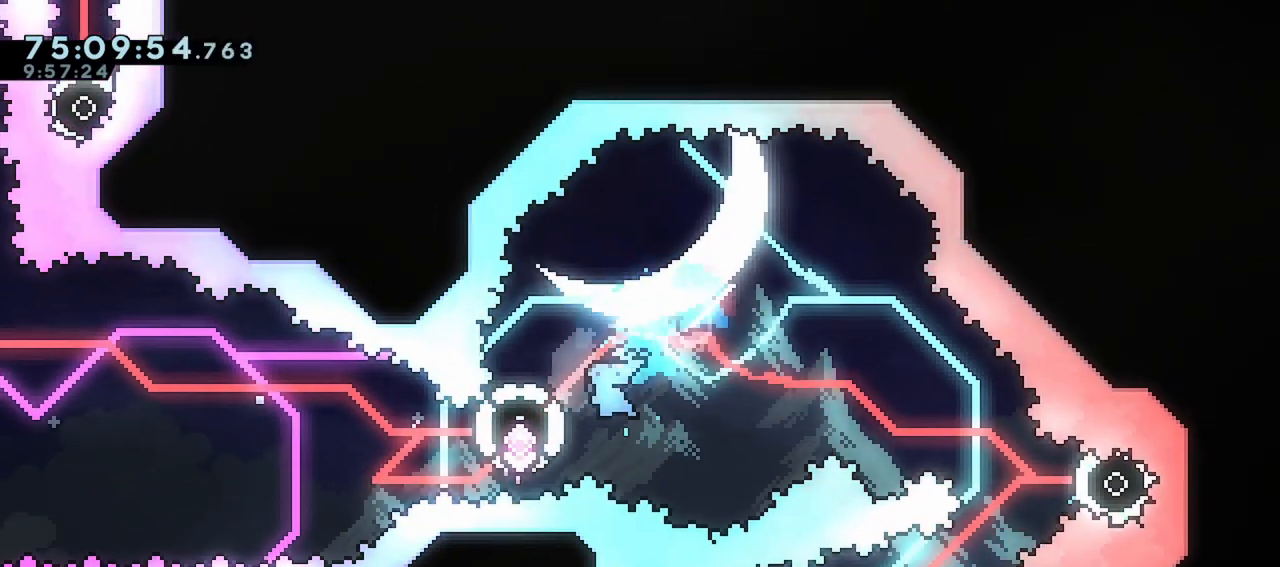
{"keys": ["dash", "right"], "events": [[33, "down", "up"], [83, "dash", "up"], [183, "dash", "down"], [417, "dash", "up"], [467, "dash", "down"], [467, "left", "up"], [467, "right", "down"]]}
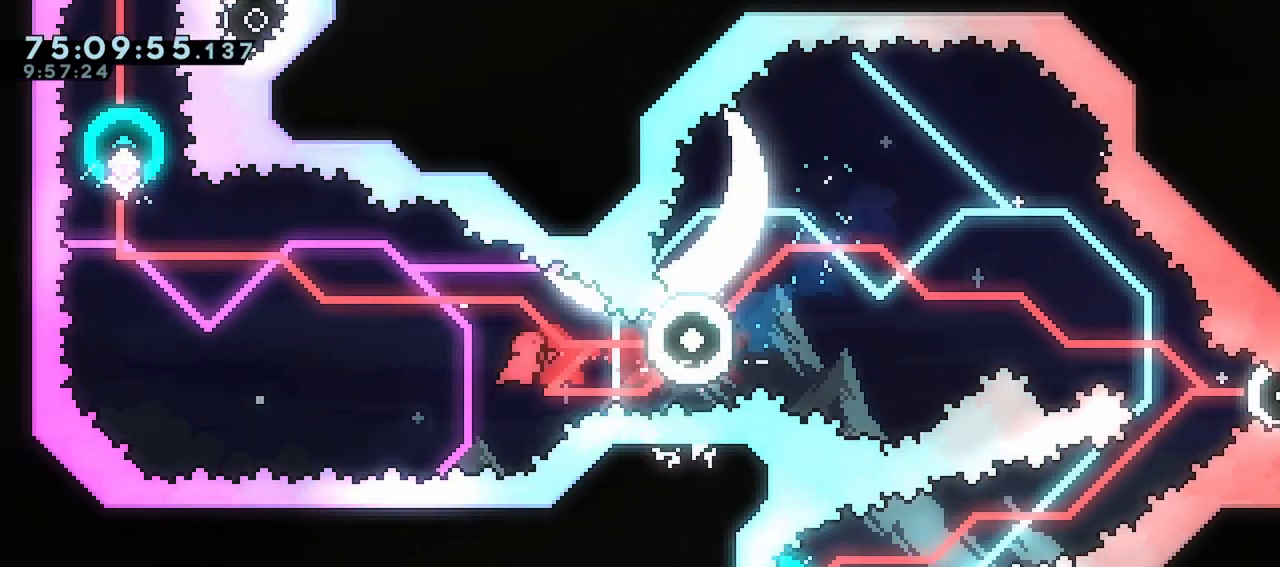
{"keys": [], "events": [[150, "dash", "up"], [150, "right", "up"]]}
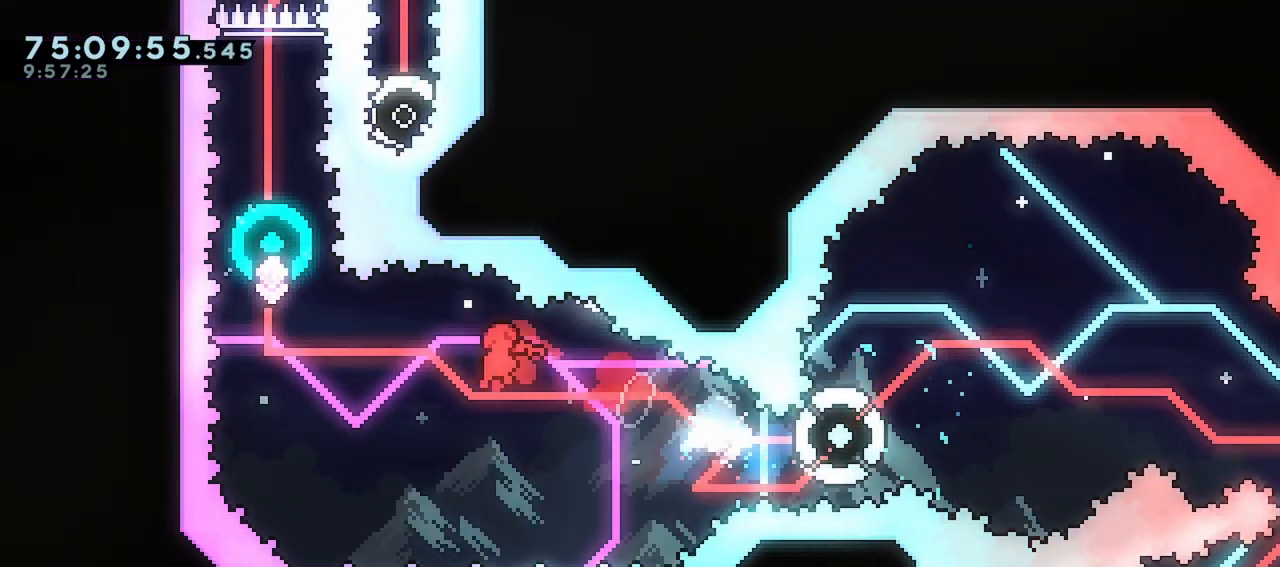
{"keys": ["dash", "up"], "events": [[117, "left", "down"], [300, "left", "up"], [350, "dash", "down"], [350, "up", "down"]]}
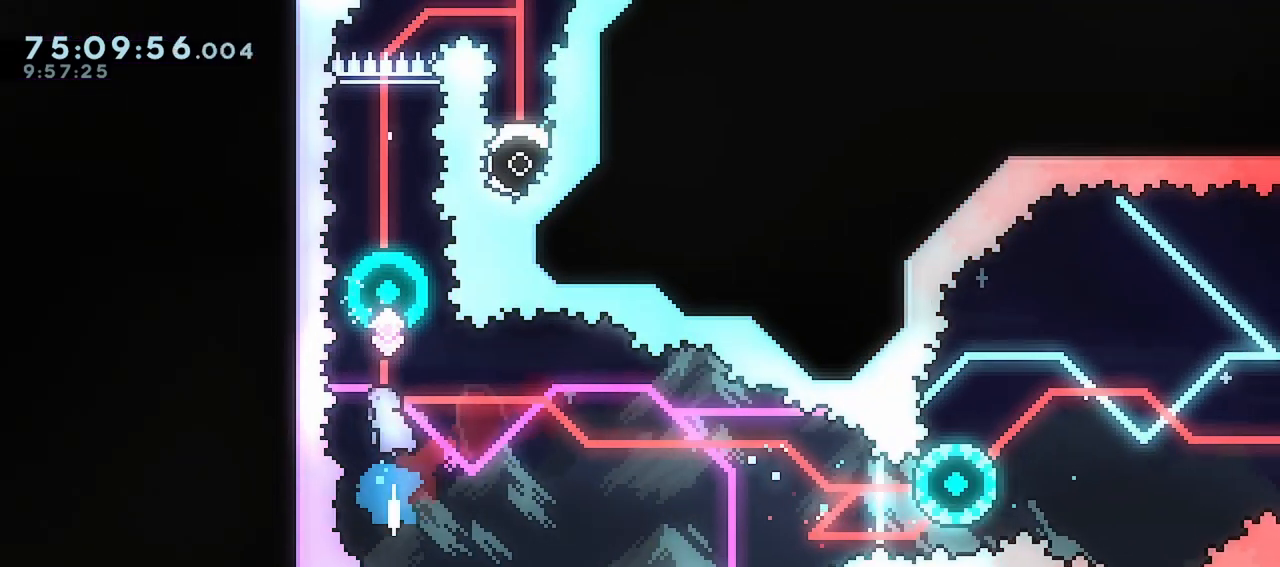
{"keys": ["dash", "up"], "events": [[183, "dash", "up"], [367, "dash", "down"]]}
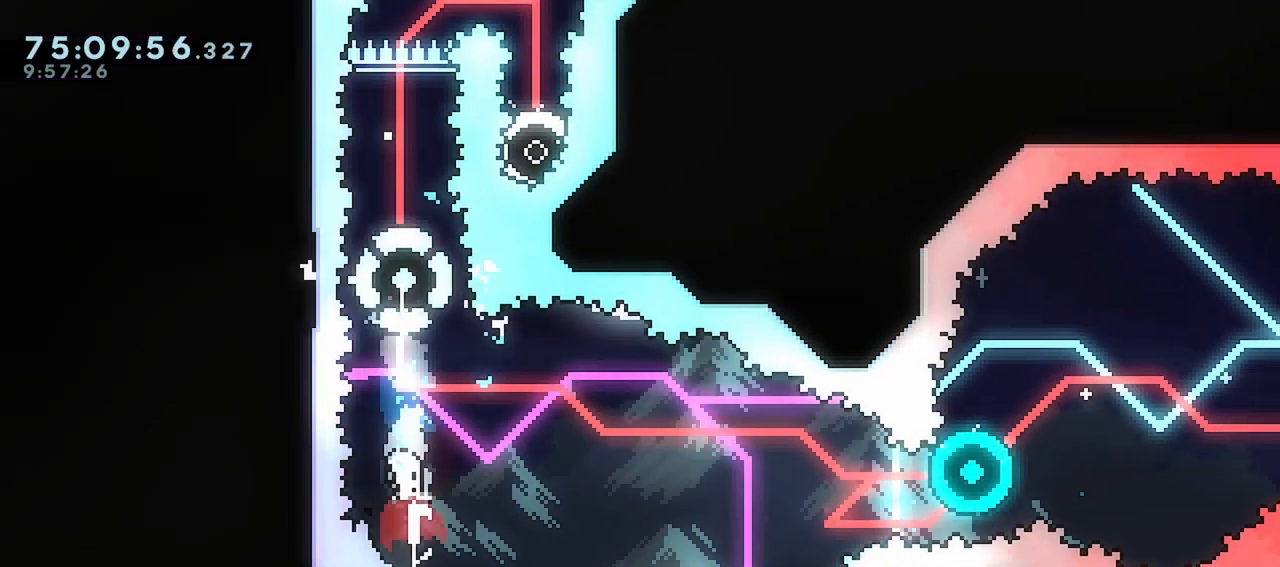
{"keys": [], "events": [[50, "dash", "up"], [150, "dash", "down"], [333, "up", "up"], [383, "dash", "up"]]}
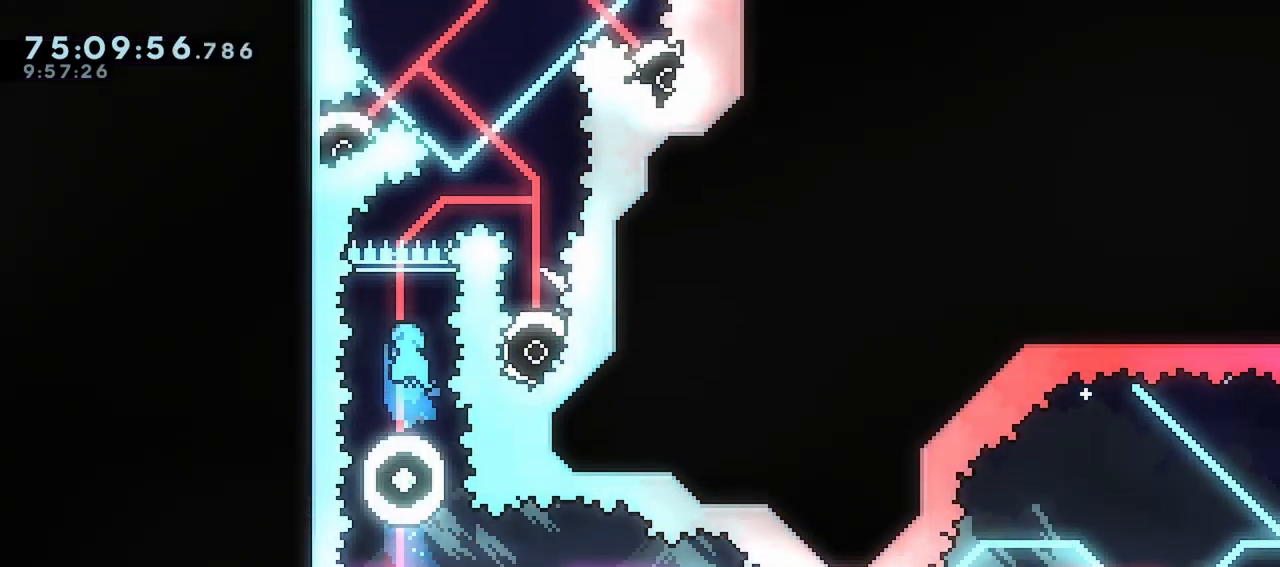
{"keys": [], "events": []}
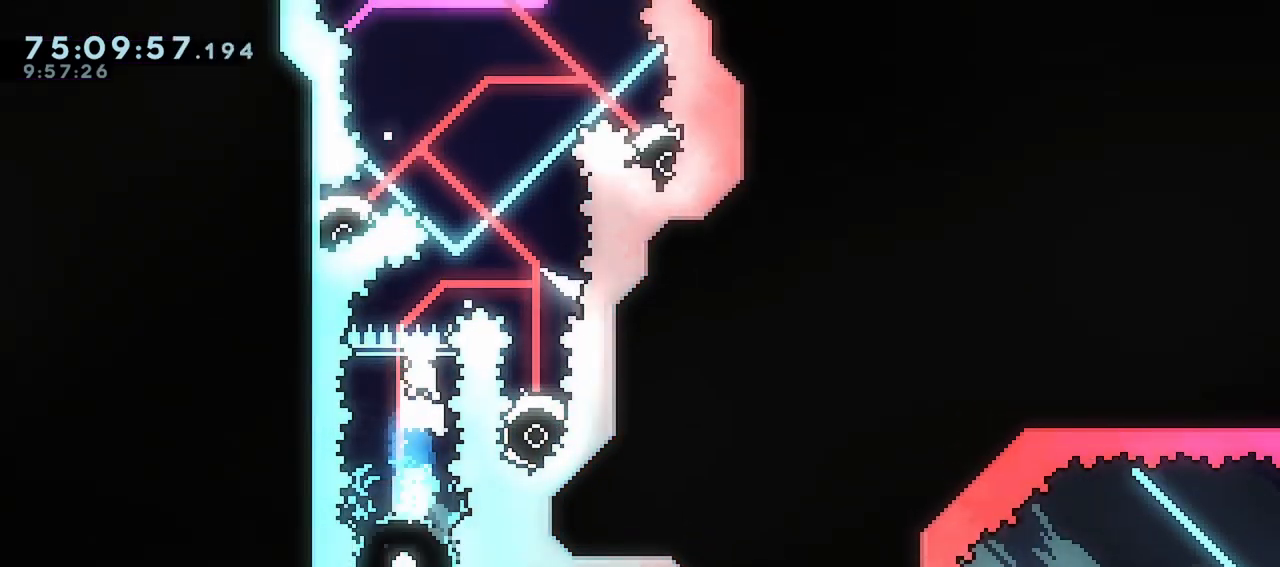
{"keys": ["left"], "events": [[33, "right", "down"], [367, "right", "up"], [500, "left", "down"]]}
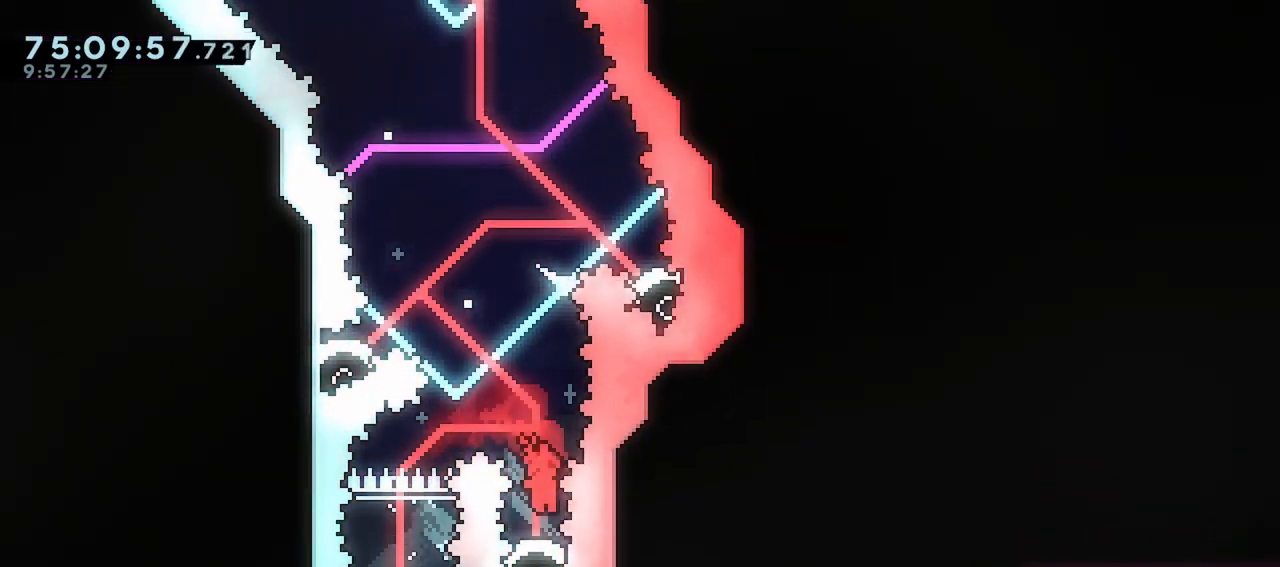
{"keys": ["left"], "events": []}
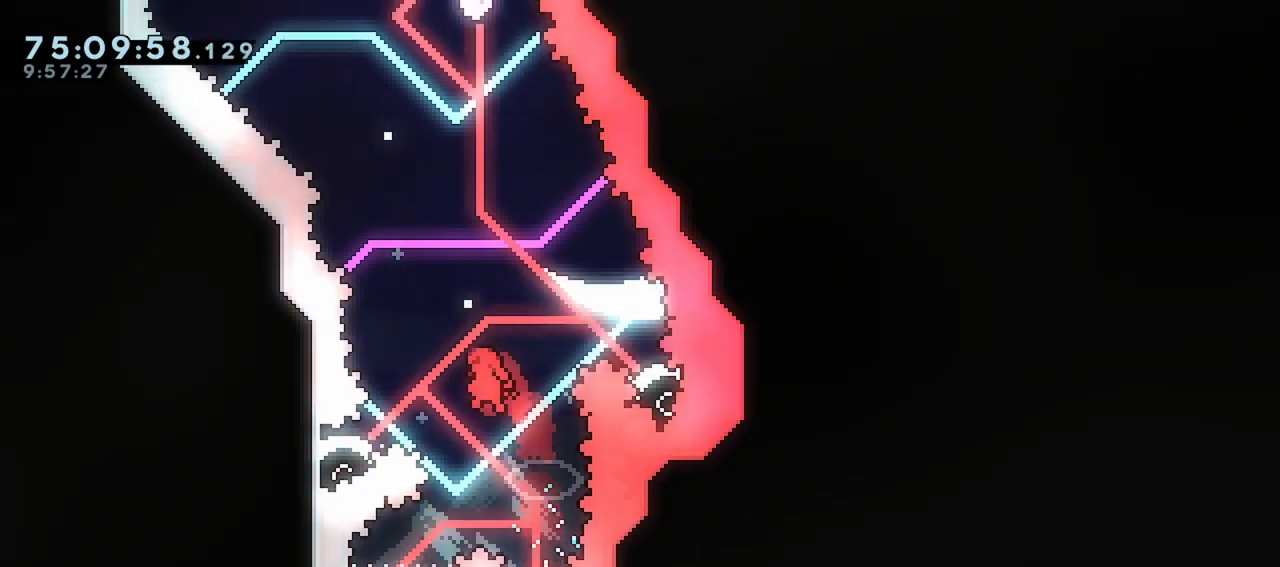
{"keys": [], "events": [[350, "left", "up"]]}
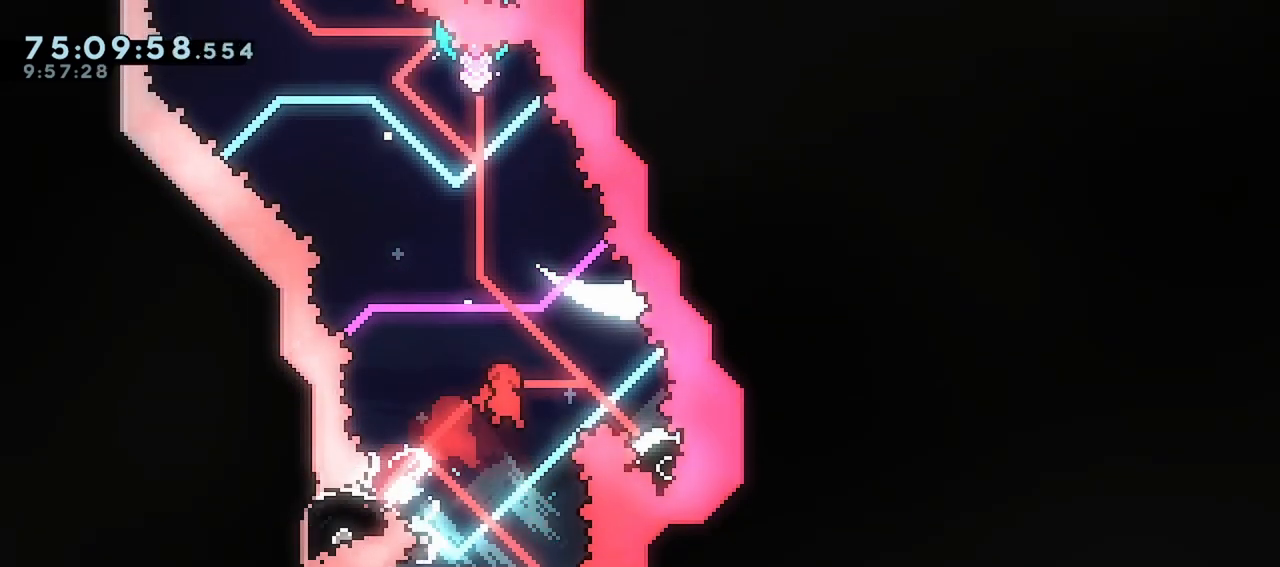
{"keys": [], "events": [[133, "right", "down"], [267, "right", "up"]]}
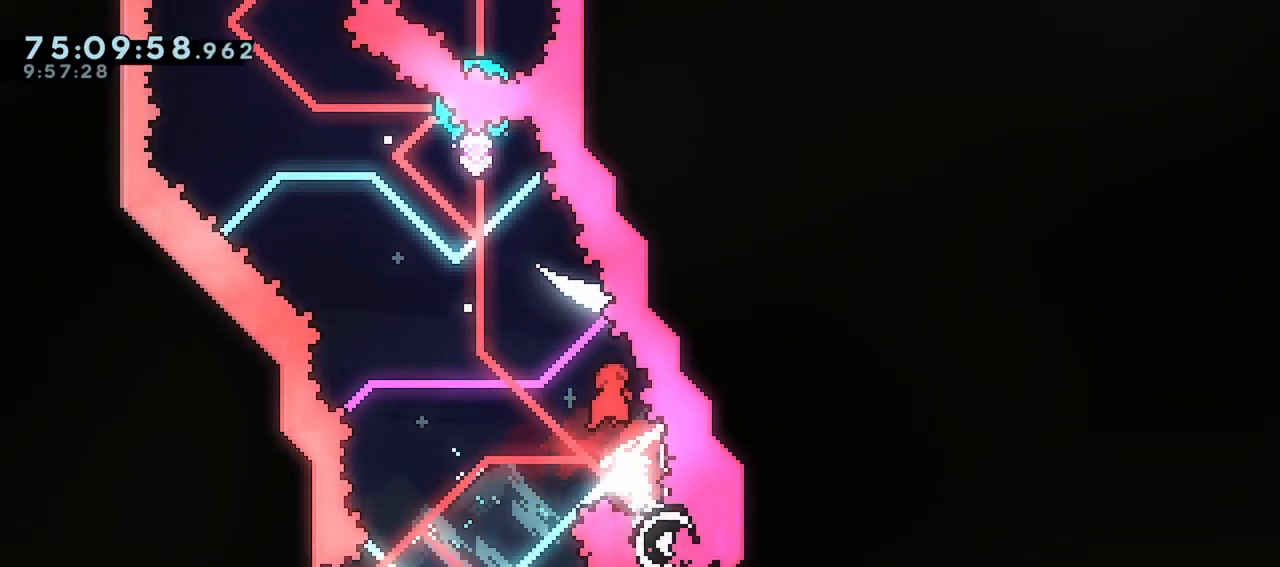
{"keys": ["dash", "up"], "events": [[150, "left", "down"], [333, "left", "up"], [433, "dash", "down"], [433, "up", "down"]]}
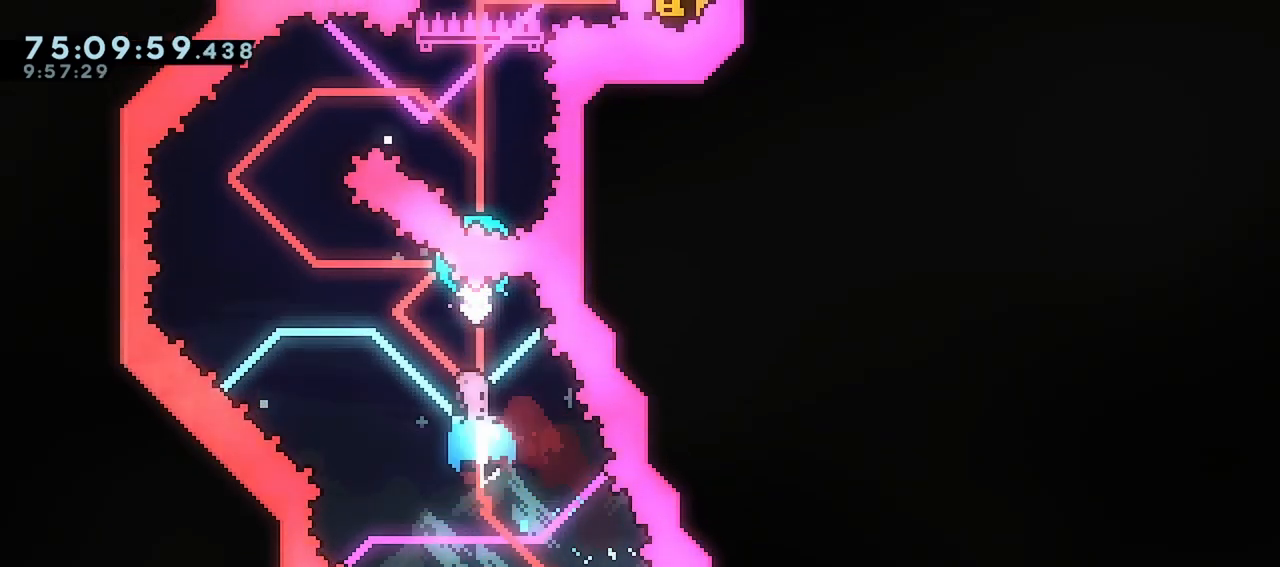
{"keys": ["dash", "left", "up"], "events": [[217, "dash", "up"], [217, "up", "up"], [400, "left", "down"], [400, "up", "down"], [450, "dash", "down"]]}
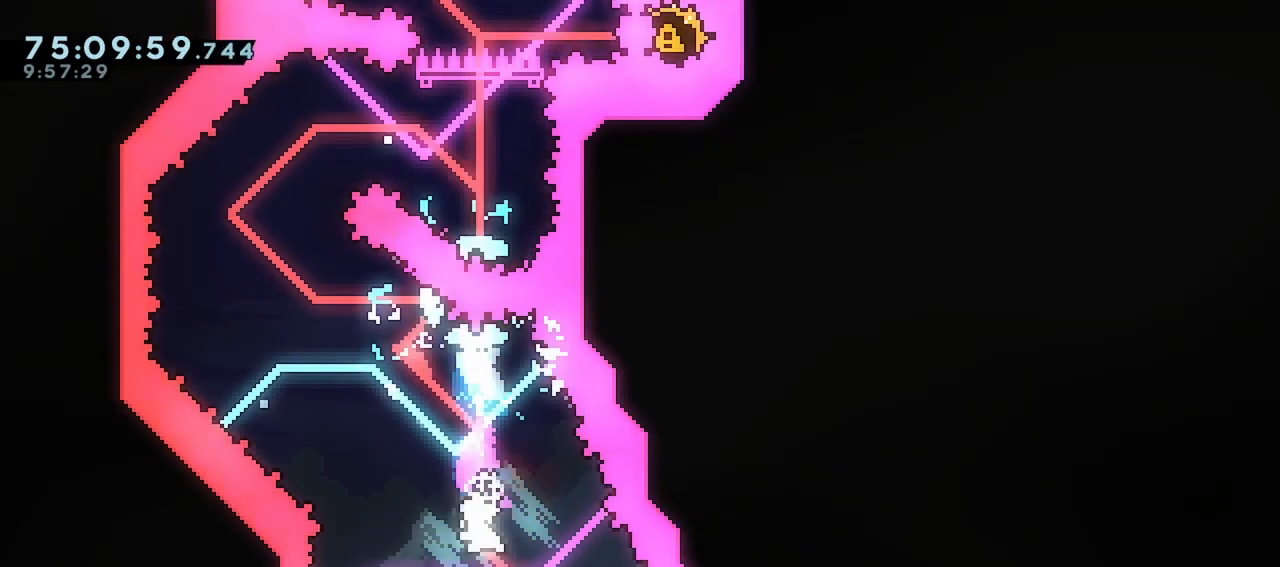
{"keys": ["right", "up"], "events": [[133, "up", "up"], [183, "dash", "up"], [183, "left", "up"], [367, "dash", "down"], [367, "right", "down"], [367, "up", "down"], [500, "dash", "up"]]}